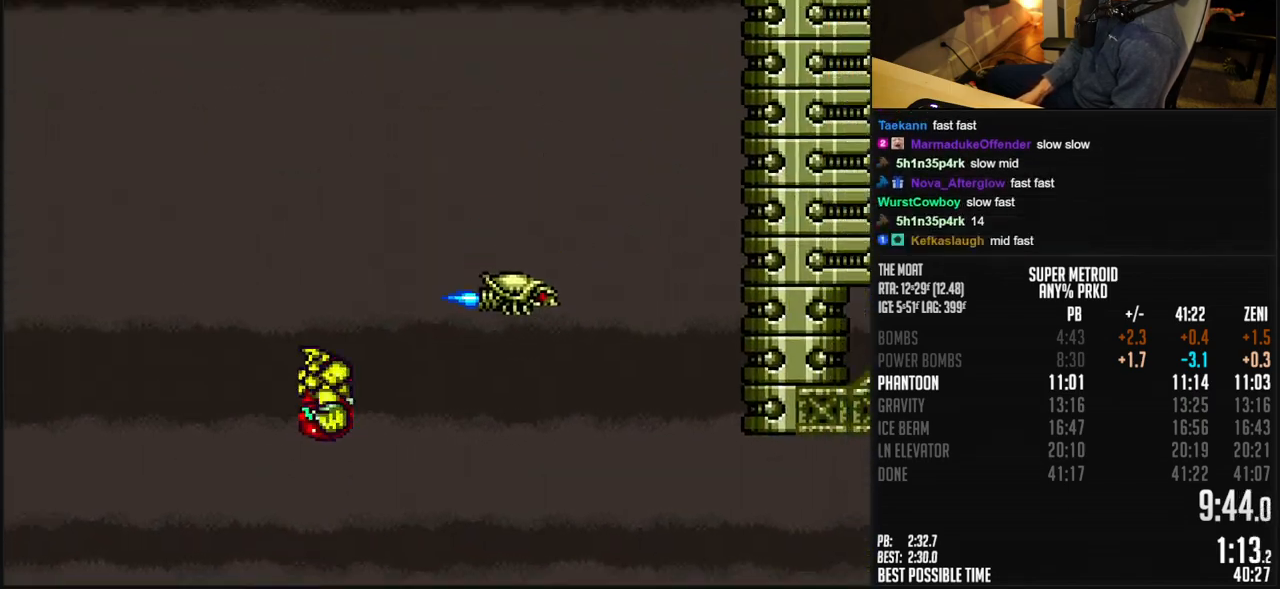
Gameplay with a controller (Nintendo layout); each line is a JSON object with the inputs held at the frame after it. "events" lists button and stick changes between this image and that frame as [ms after this image, input, new state], when the widget could be followed in between. Not read: L1 L3 R3.
{"buttons": ["A", "B", "DPAD_DOWN", "DPAD_RIGHT"], "events": [[67, "A", "up"], [83, "B", "up"], [167, "A", "down"], [167, "B", "down"], [483, "DPAD_DOWN", "down"]]}
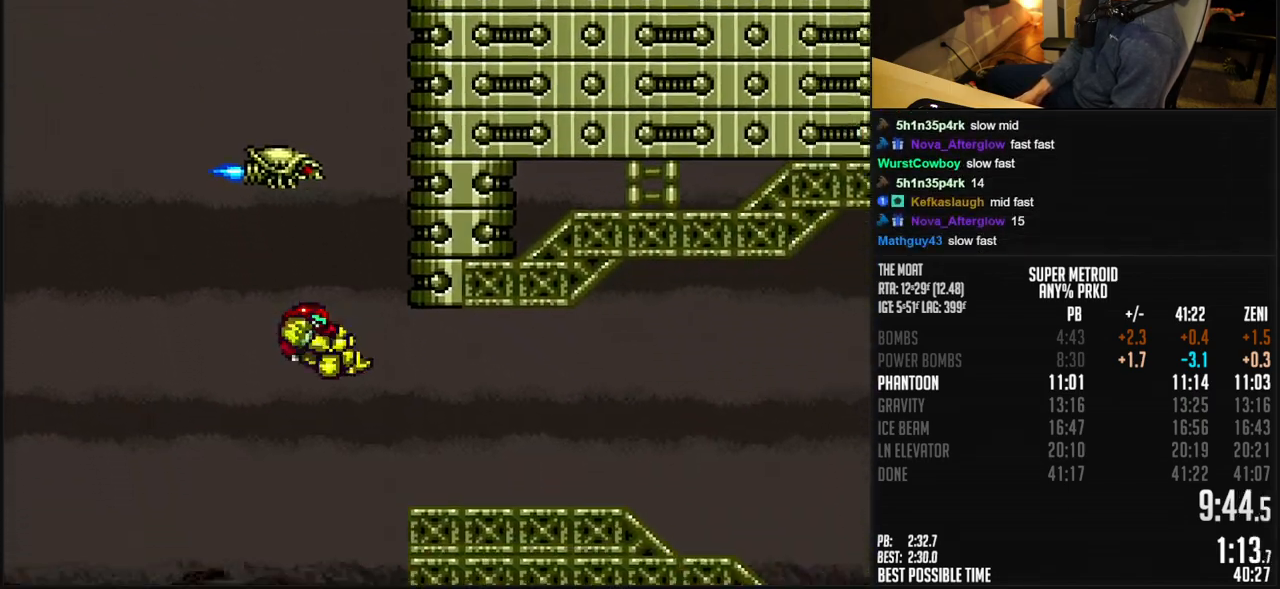
{"buttons": ["B", "DPAD_RIGHT"], "events": [[33, "DPAD_DOWN", "up"], [33, "DPAD_RIGHT", "up"], [133, "DPAD_DOWN", "down"], [200, "A", "up"], [200, "DPAD_RIGHT", "down"], [250, "DPAD_DOWN", "up"]]}
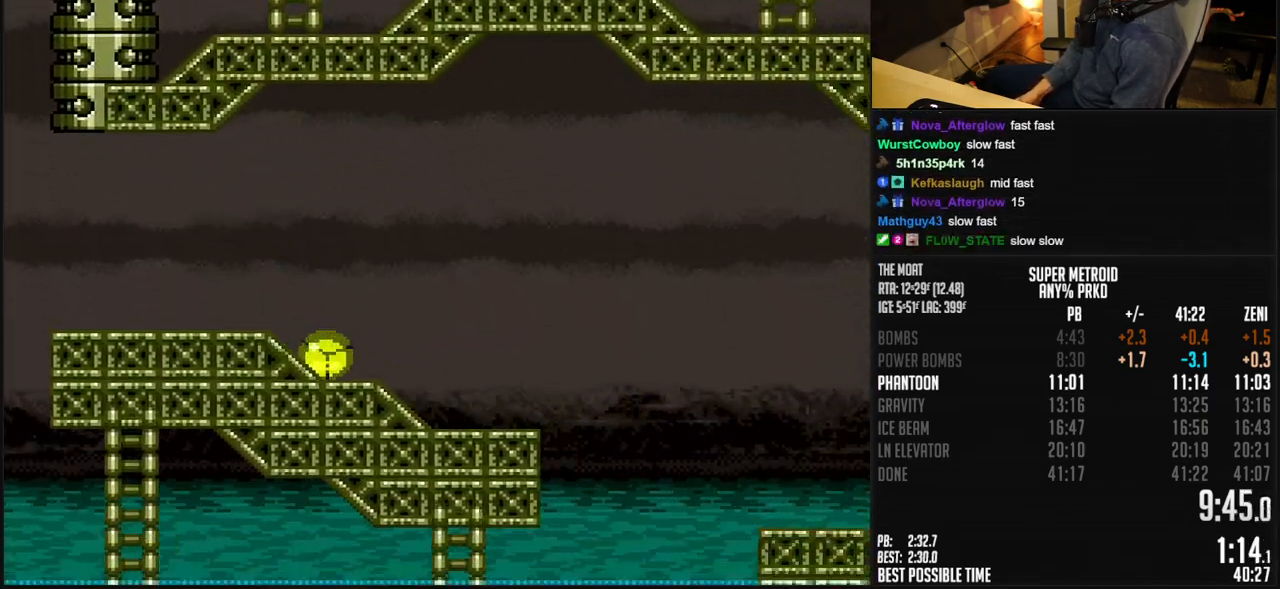
{"buttons": ["B", "DPAD_RIGHT"], "events": []}
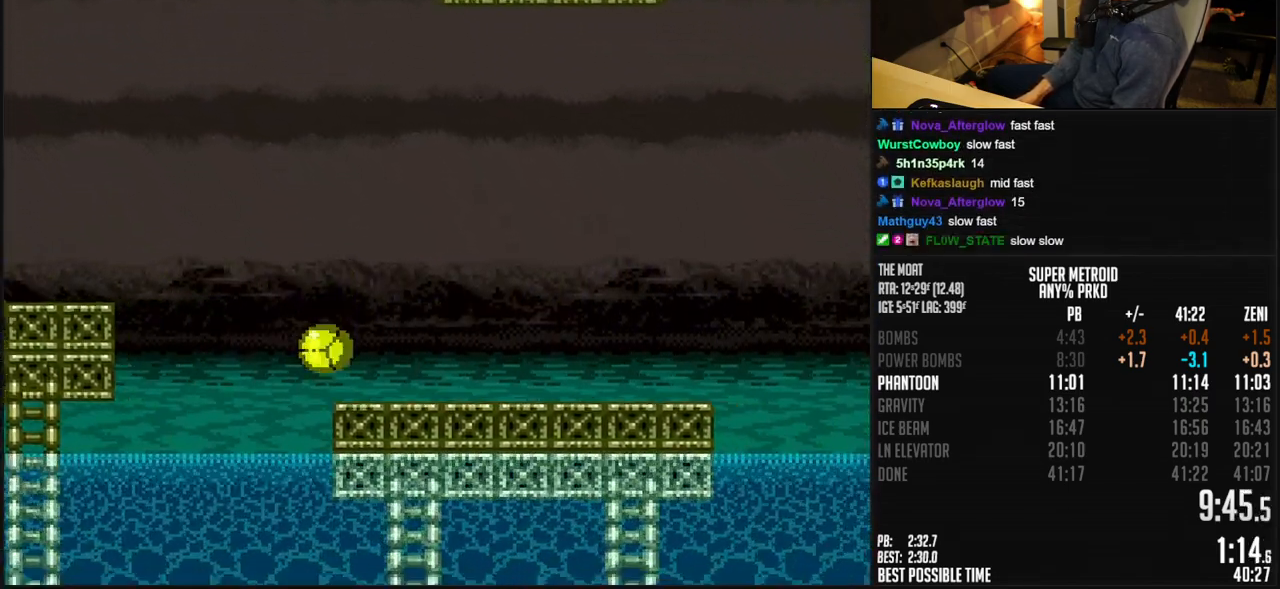
{"buttons": ["B", "DPAD_RIGHT"], "events": [[50, "DPAD_RIGHT", "up"], [50, "DPAD_UP", "down"], [100, "DPAD_RIGHT", "down"], [117, "DPAD_UP", "up"], [300, "R1", "down"], [367, "R1", "up"]]}
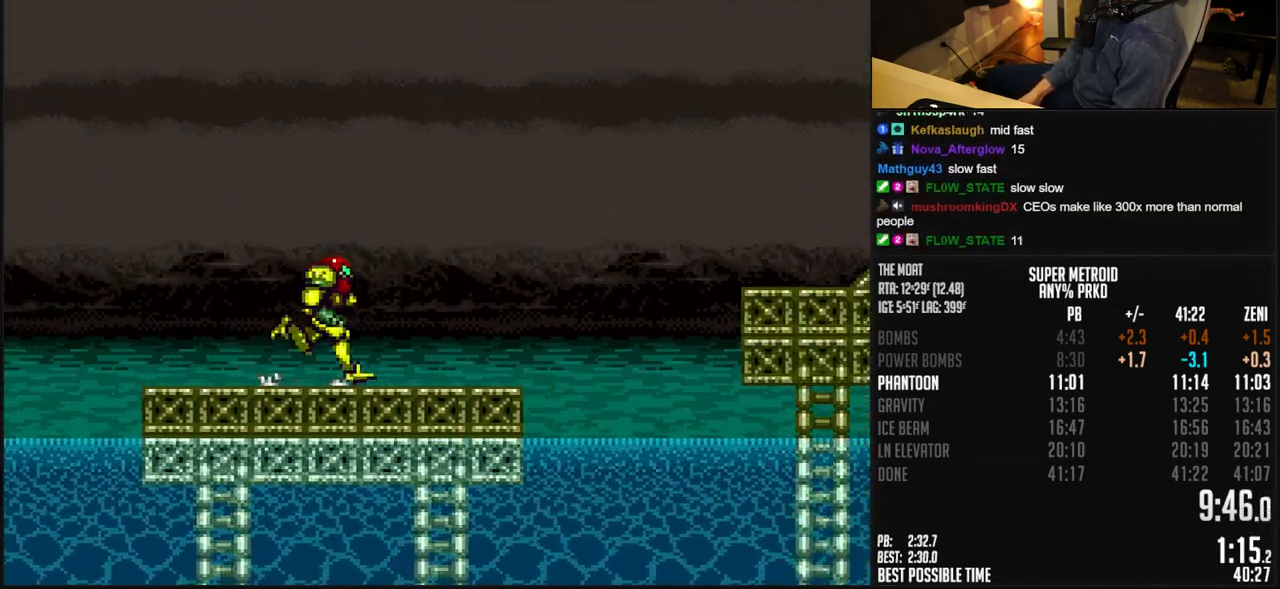
{"buttons": ["DPAD_RIGHT"], "events": [[117, "A", "down"], [350, "A", "up"], [400, "X", "down"], [483, "B", "up"], [483, "X", "up"]]}
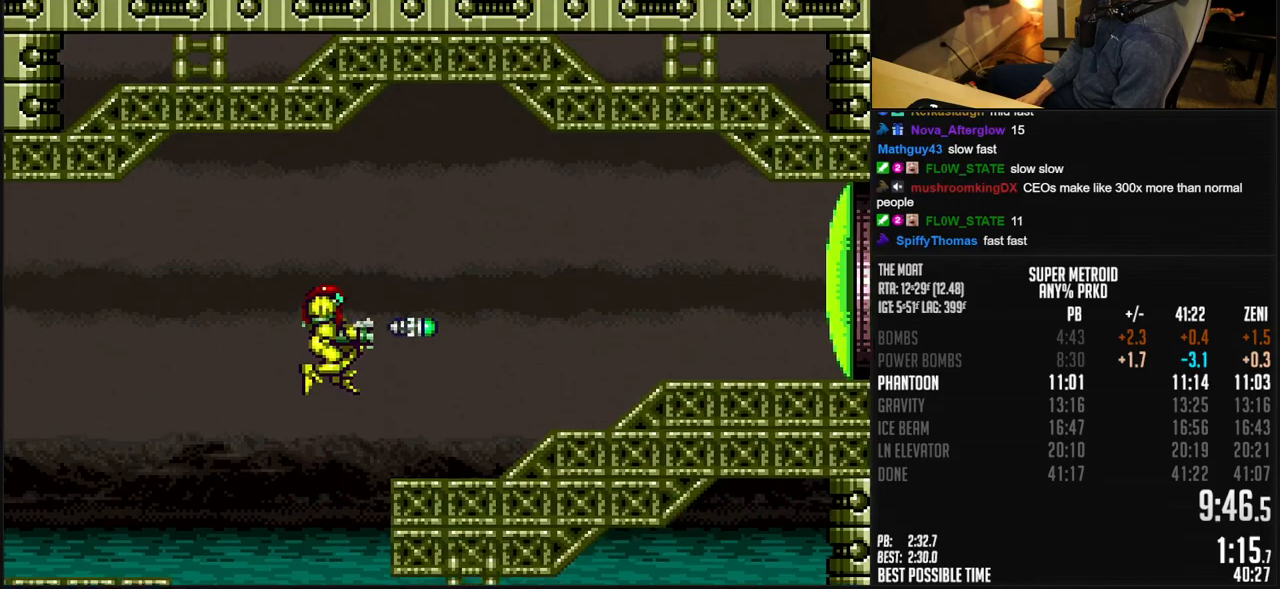
{"buttons": ["B", "DPAD_RIGHT"], "events": [[100, "B", "down"], [100, "Y", "down"], [133, "Y", "up"], [183, "Y", "down"], [233, "Y", "up"], [367, "R1", "down"], [450, "R1", "up"]]}
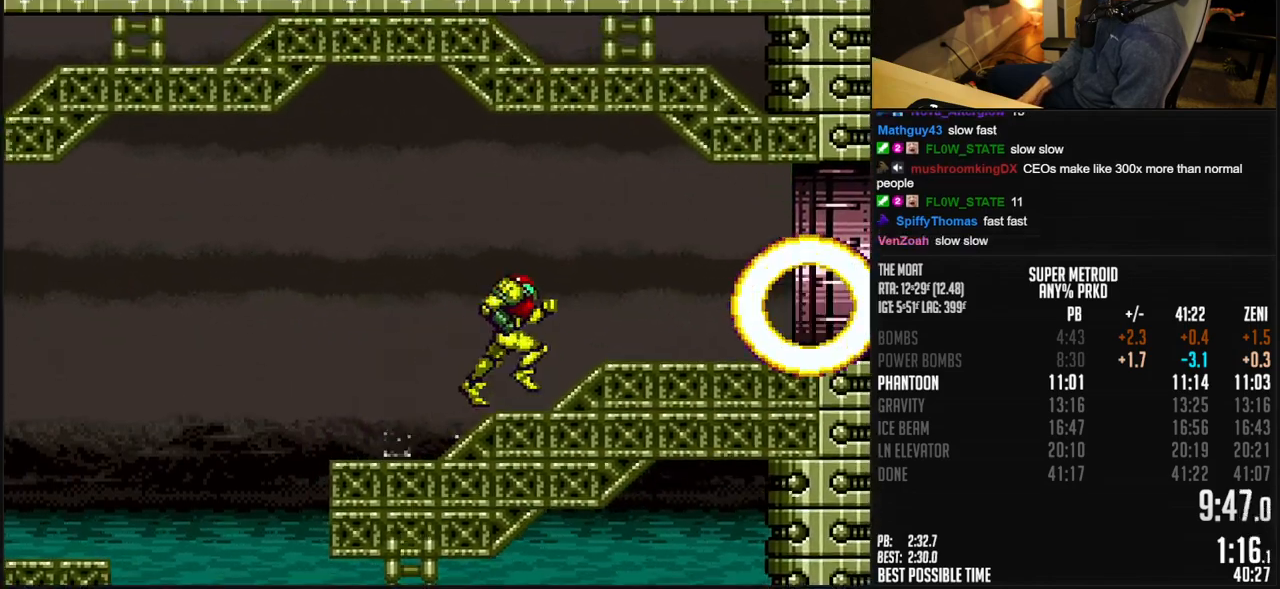
{"buttons": ["B", "DPAD_RIGHT"], "events": [[33, "R1", "down"], [83, "R1", "up"], [150, "R1", "down"], [200, "R1", "up"], [433, "R1", "down"], [500, "R1", "up"]]}
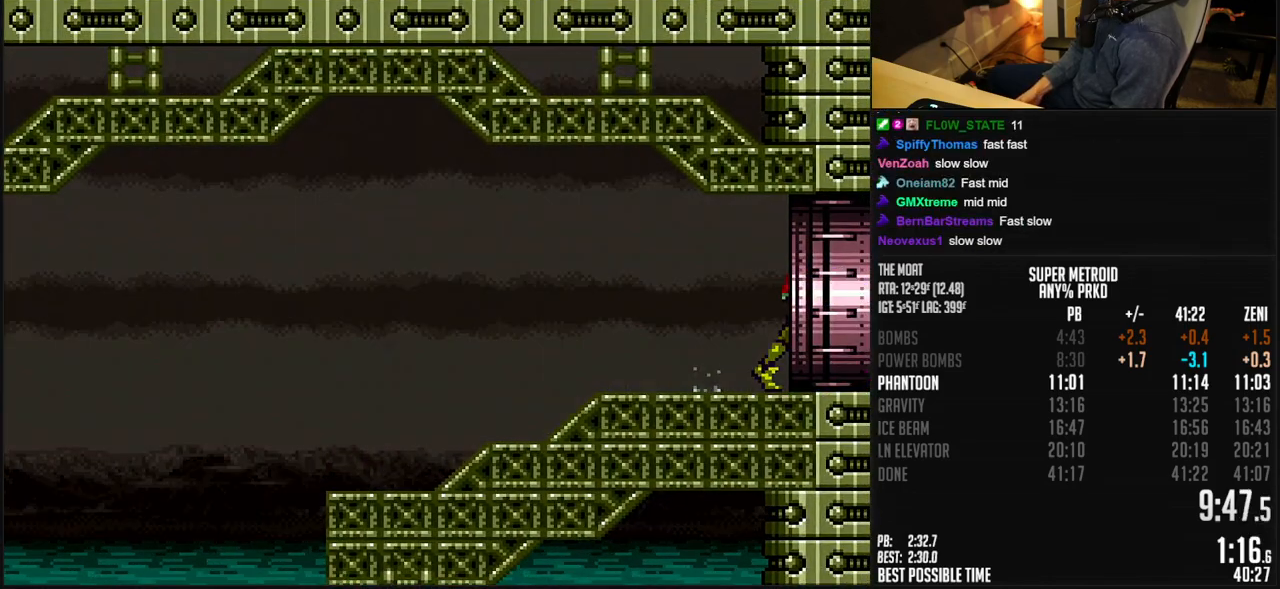
{"buttons": ["B", "DPAD_RIGHT"], "events": [[117, "R1", "down"], [200, "R1", "up"]]}
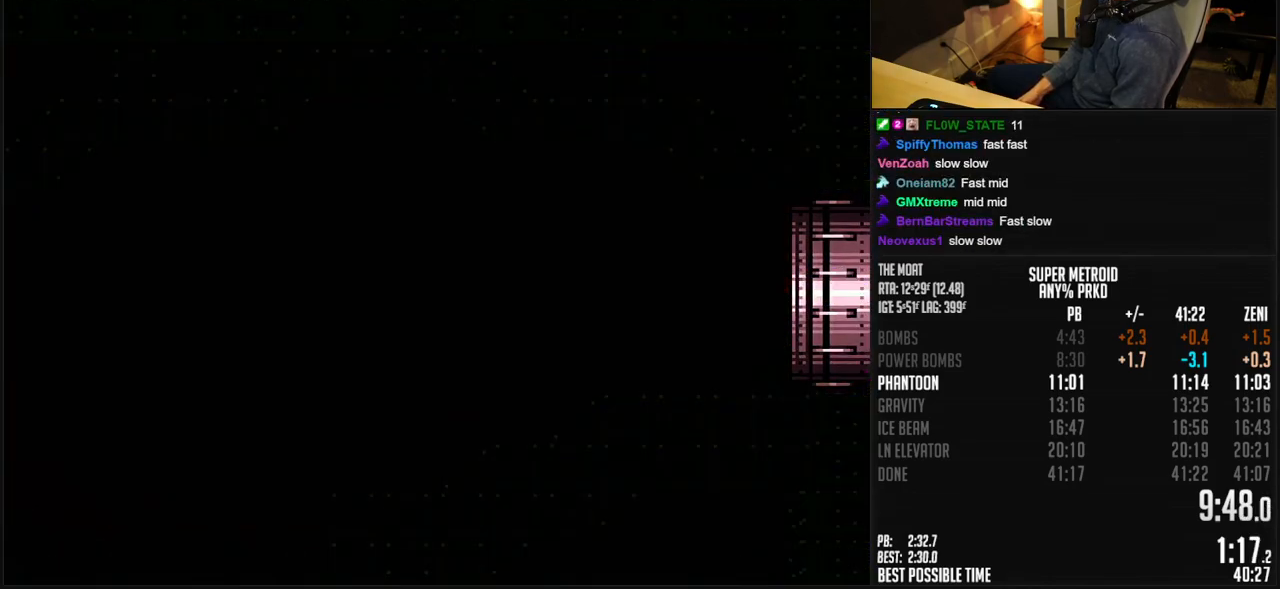
{"buttons": [], "events": [[67, "DPAD_RIGHT", "up"], [83, "B", "up"]]}
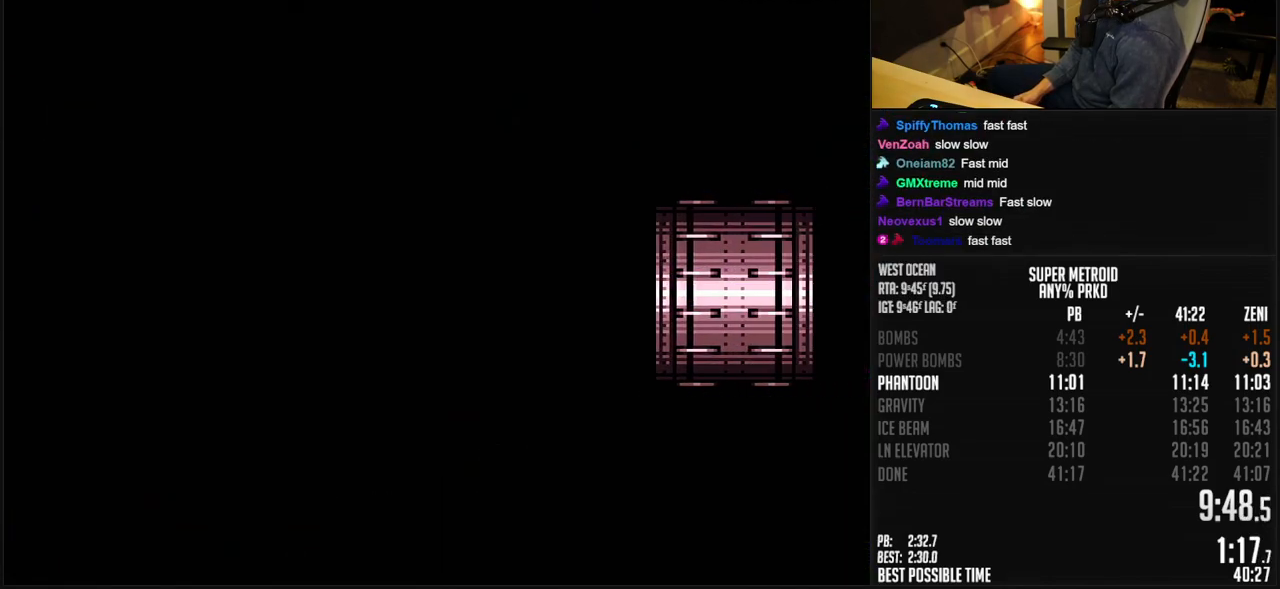
{"buttons": ["B"], "events": [[83, "B", "down"]]}
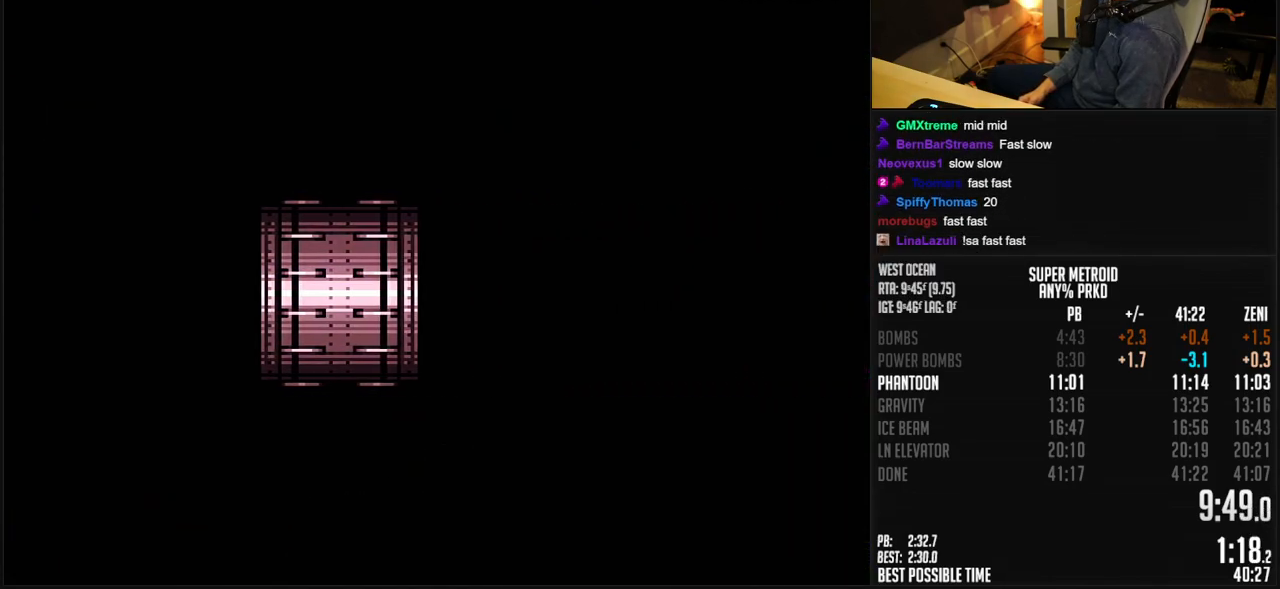
{"buttons": ["B"], "events": [[417, "DPAD_RIGHT", "down"], [500, "DPAD_RIGHT", "up"]]}
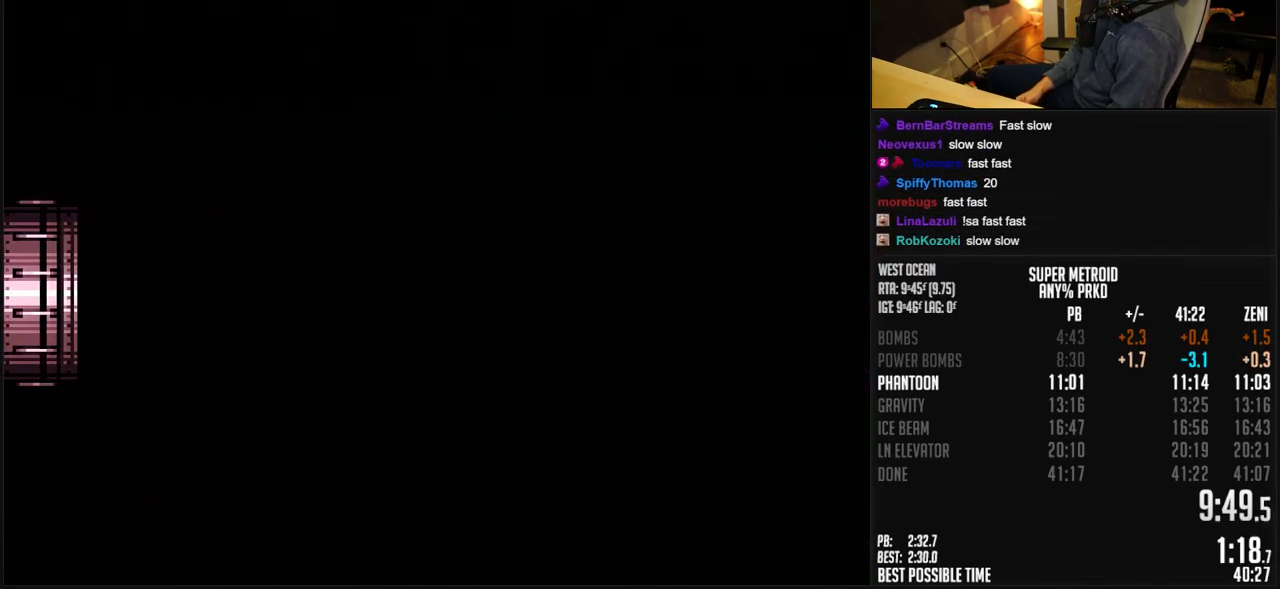
{"buttons": ["B"], "events": [[133, "DPAD_RIGHT", "down"], [250, "DPAD_RIGHT", "up"], [433, "DPAD_RIGHT", "down"], [500, "DPAD_RIGHT", "up"]]}
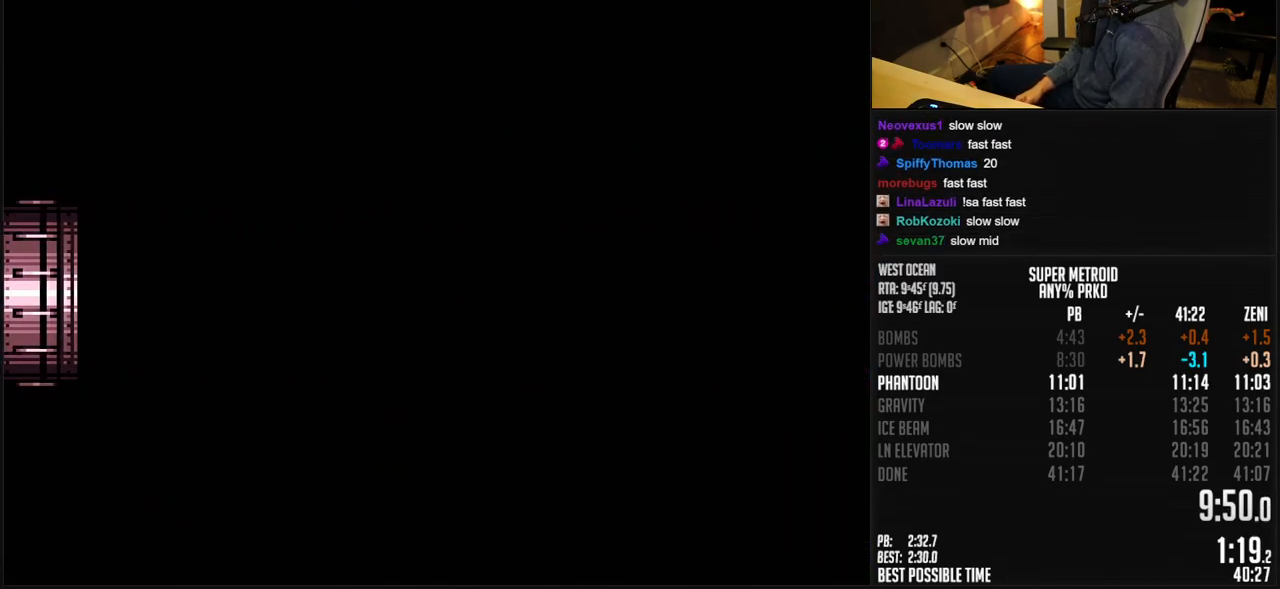
{"buttons": ["B", "DPAD_RIGHT"], "events": [[133, "DPAD_RIGHT", "down"], [300, "DPAD_RIGHT", "up"], [433, "DPAD_RIGHT", "down"]]}
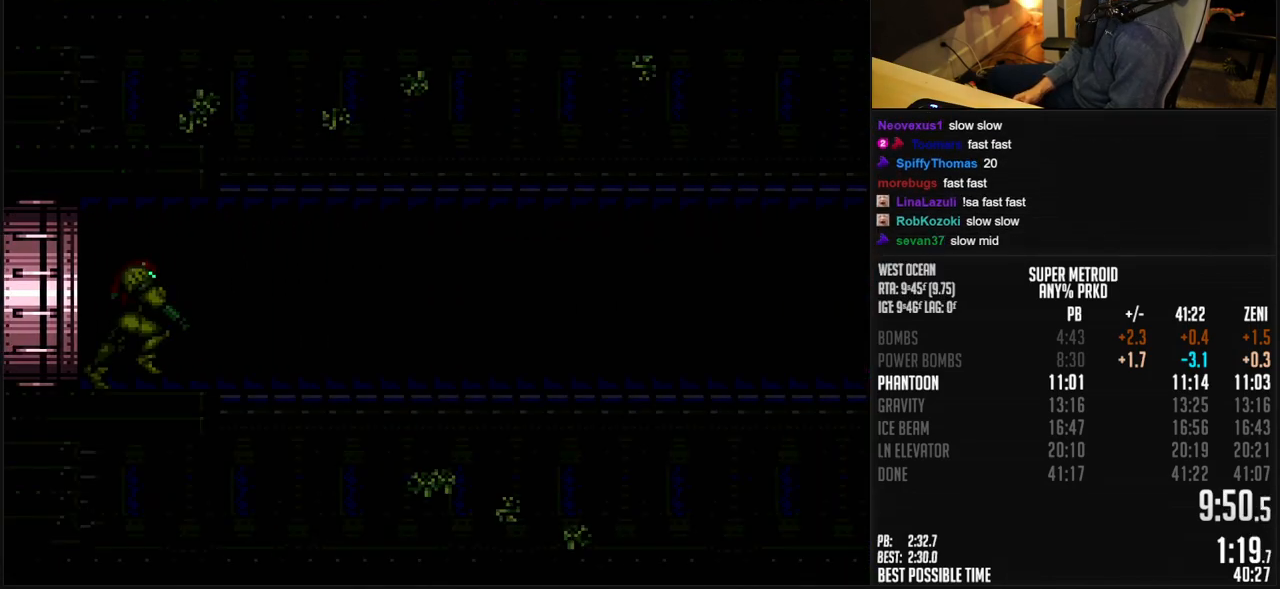
{"buttons": ["B", "DPAD_RIGHT"], "events": [[233, "R1", "down"], [283, "R1", "up"], [400, "R1", "down"], [450, "R1", "up"]]}
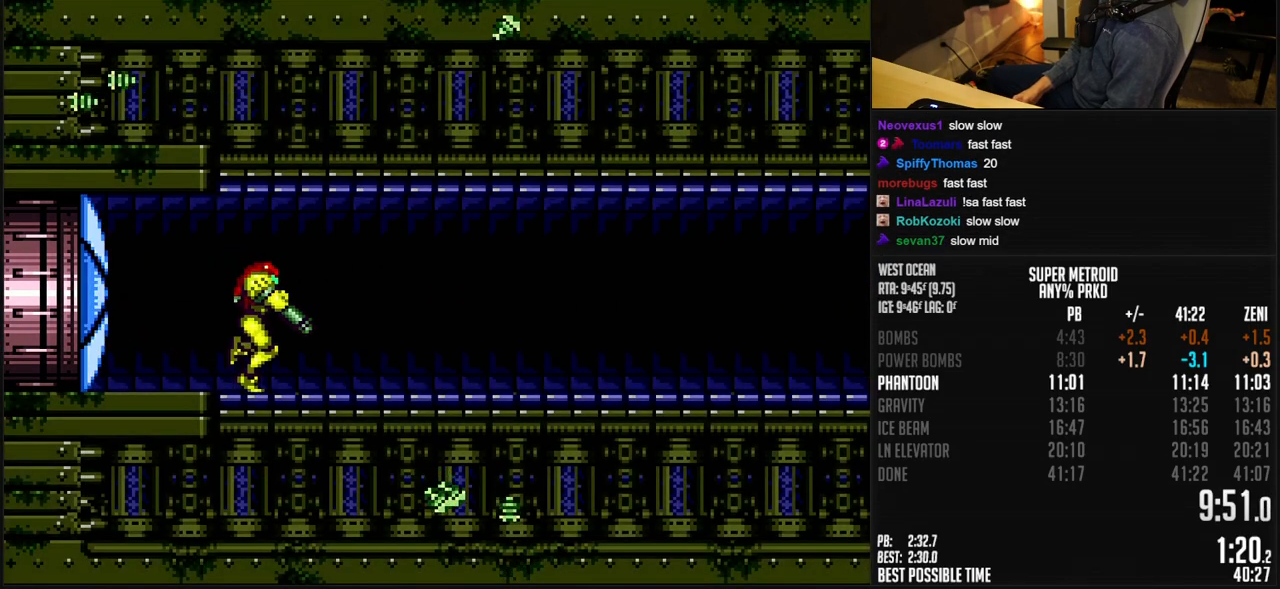
{"buttons": ["B", "DPAD_RIGHT"], "events": []}
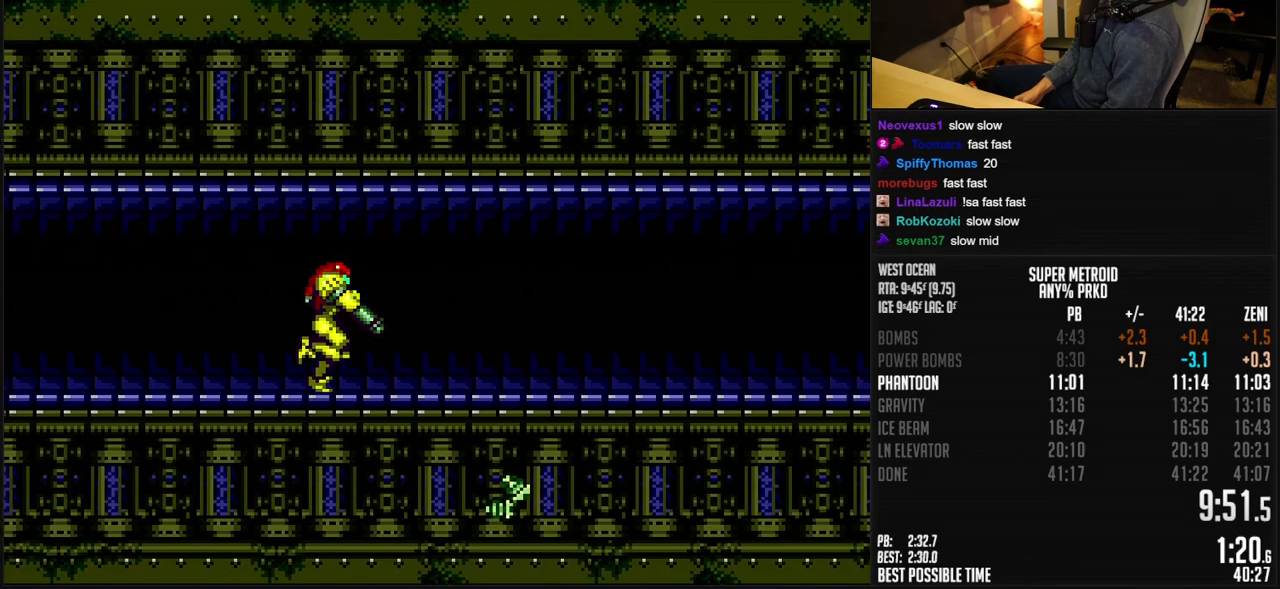
{"buttons": ["B", "DPAD_RIGHT"], "events": []}
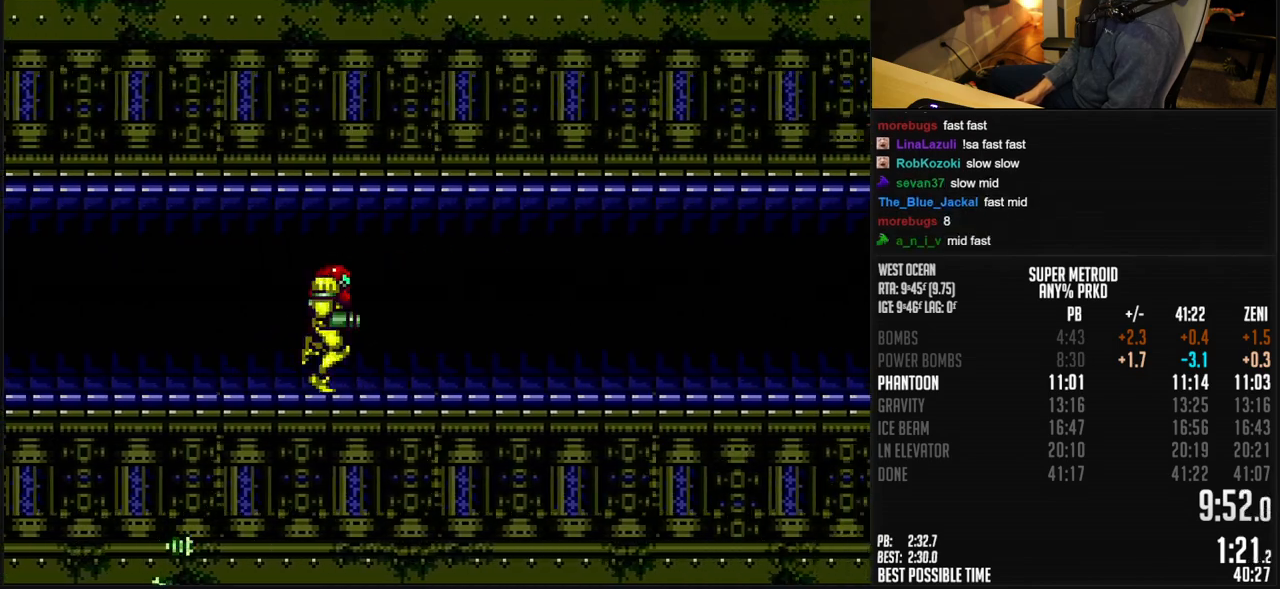
{"buttons": ["B", "R1", "DPAD_RIGHT"], "events": [[500, "R1", "down"]]}
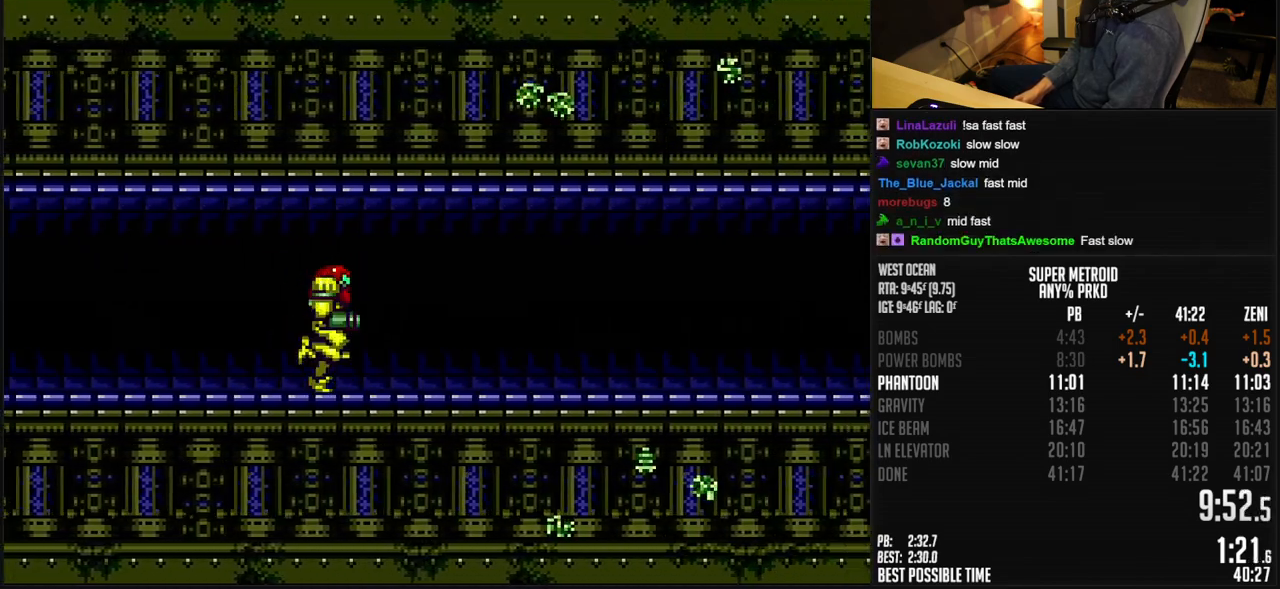
{"buttons": ["B", "X", "DPAD_RIGHT"], "events": [[133, "R1", "up"], [283, "X", "down"], [350, "X", "up"], [400, "X", "down"]]}
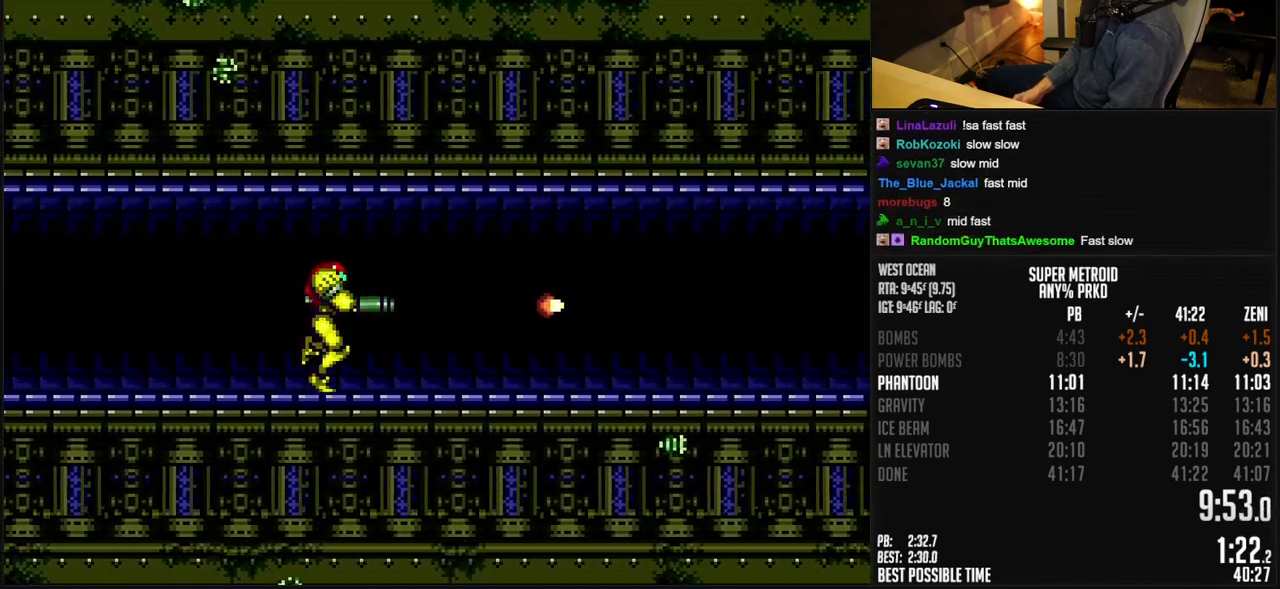
{"buttons": ["B", "DPAD_RIGHT"], "events": [[100, "X", "up"], [150, "R1", "down"], [200, "R1", "up"], [333, "R1", "down"], [383, "R1", "up"], [450, "R1", "down"], [500, "R1", "up"]]}
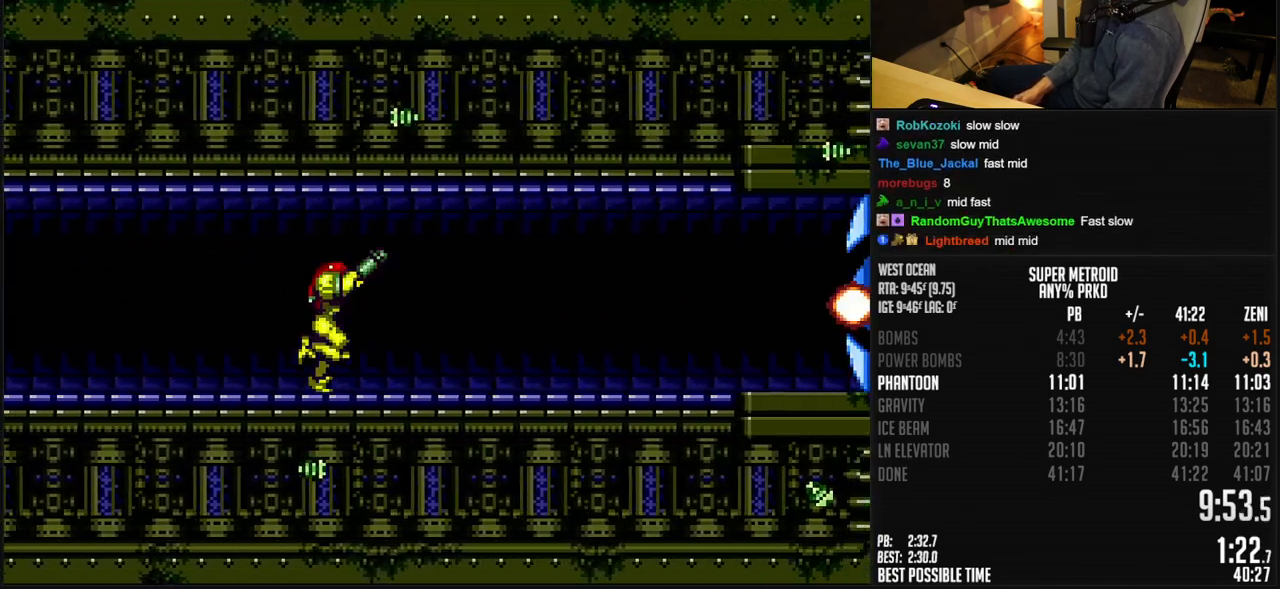
{"buttons": ["A", "B", "DPAD_RIGHT"], "events": [[283, "R1", "down"], [333, "R1", "up"], [417, "A", "down"]]}
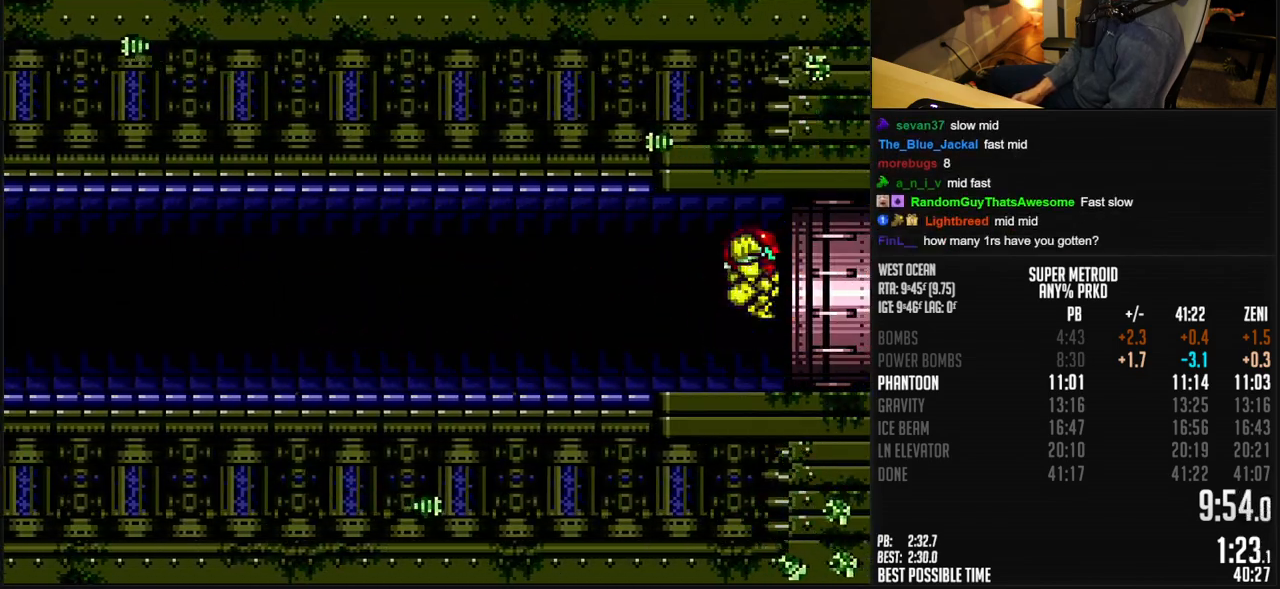
{"buttons": ["DPAD_RIGHT"], "events": [[283, "A", "up"], [283, "B", "up"]]}
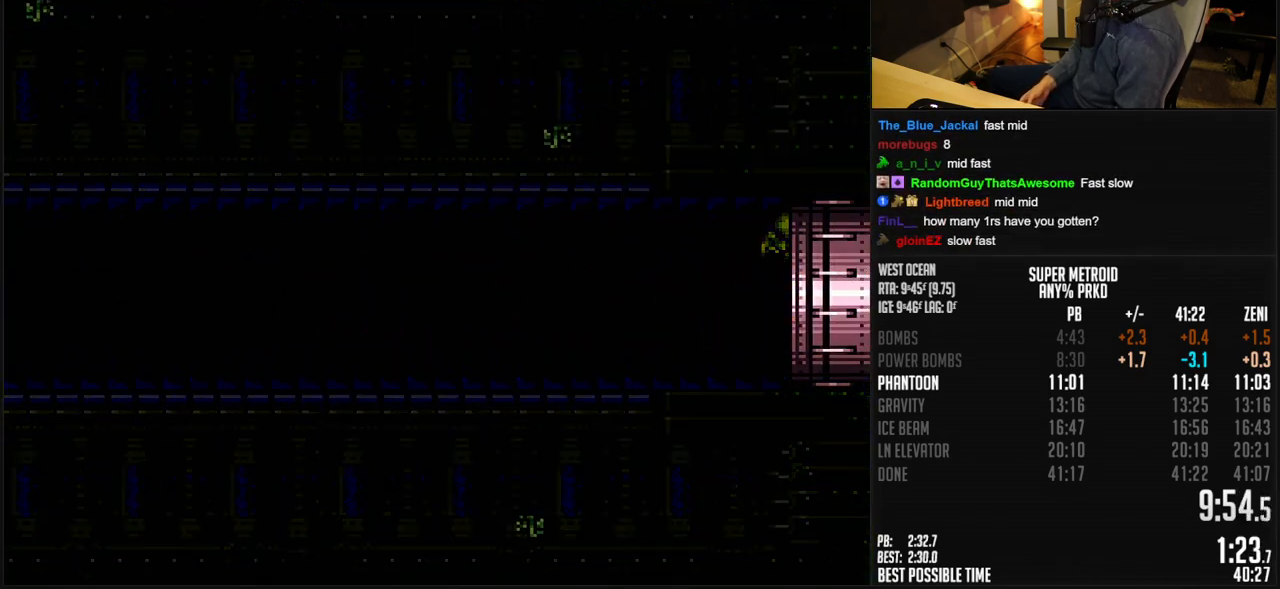
{"buttons": [], "events": [[200, "DPAD_RIGHT", "up"]]}
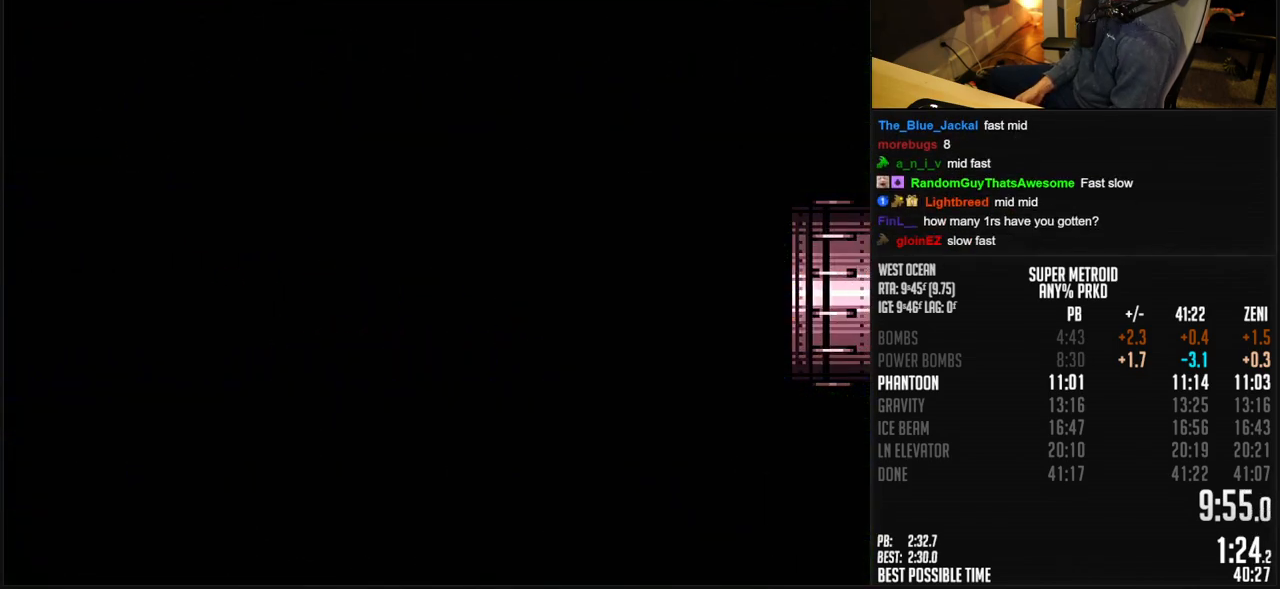
{"buttons": [], "events": []}
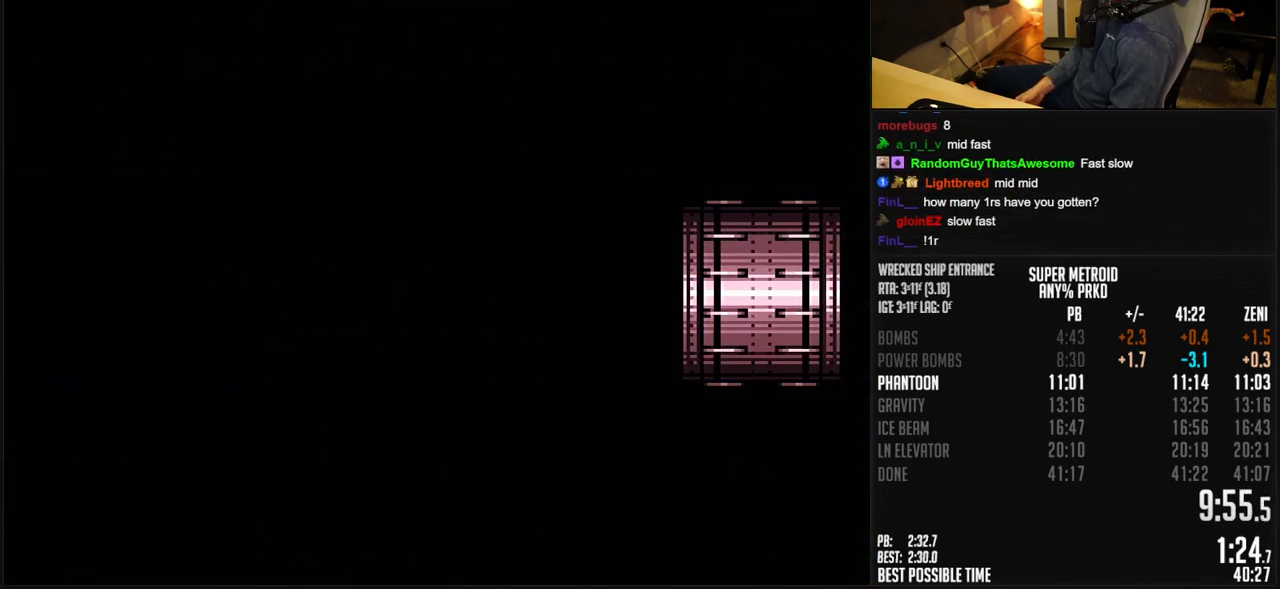
{"buttons": ["B"], "events": [[200, "B", "down"], [317, "DPAD_RIGHT", "down"], [333, "DPAD_RIGHT", "up"]]}
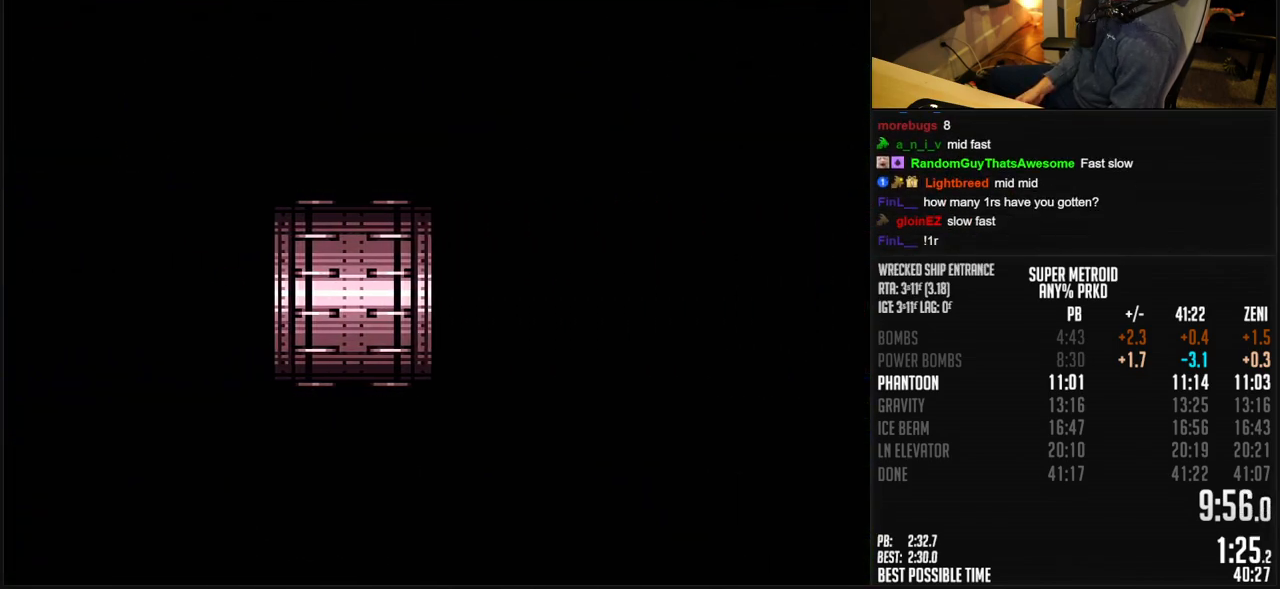
{"buttons": ["B", "DPAD_RIGHT"], "events": [[350, "DPAD_RIGHT", "down"]]}
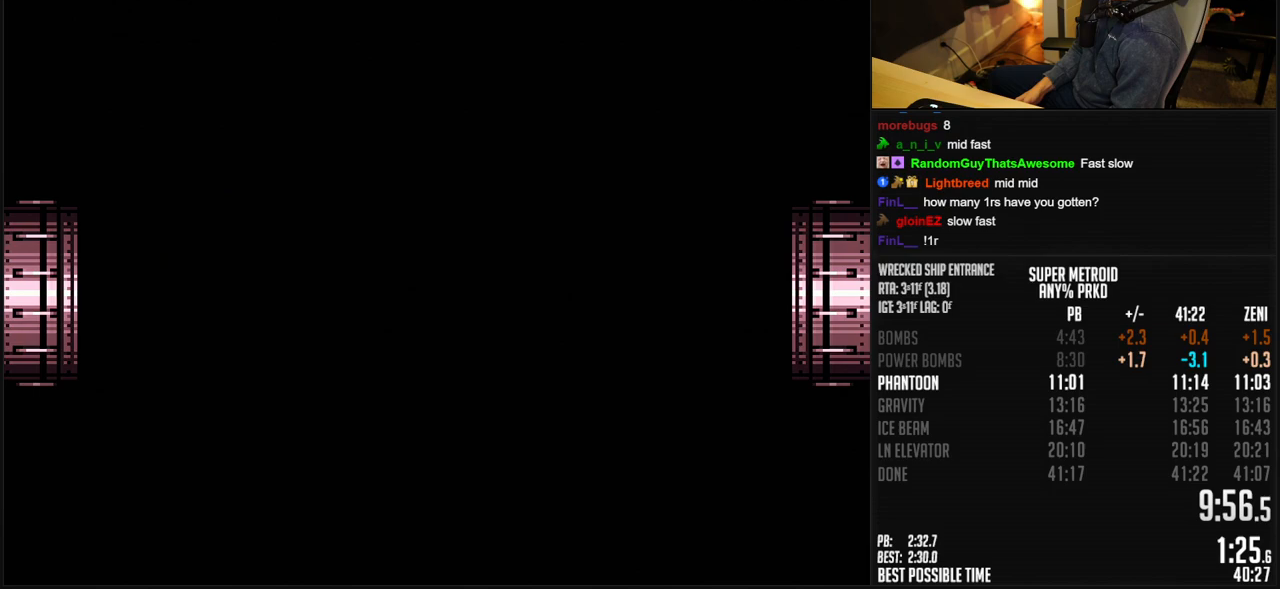
{"buttons": ["B", "DPAD_RIGHT"], "events": []}
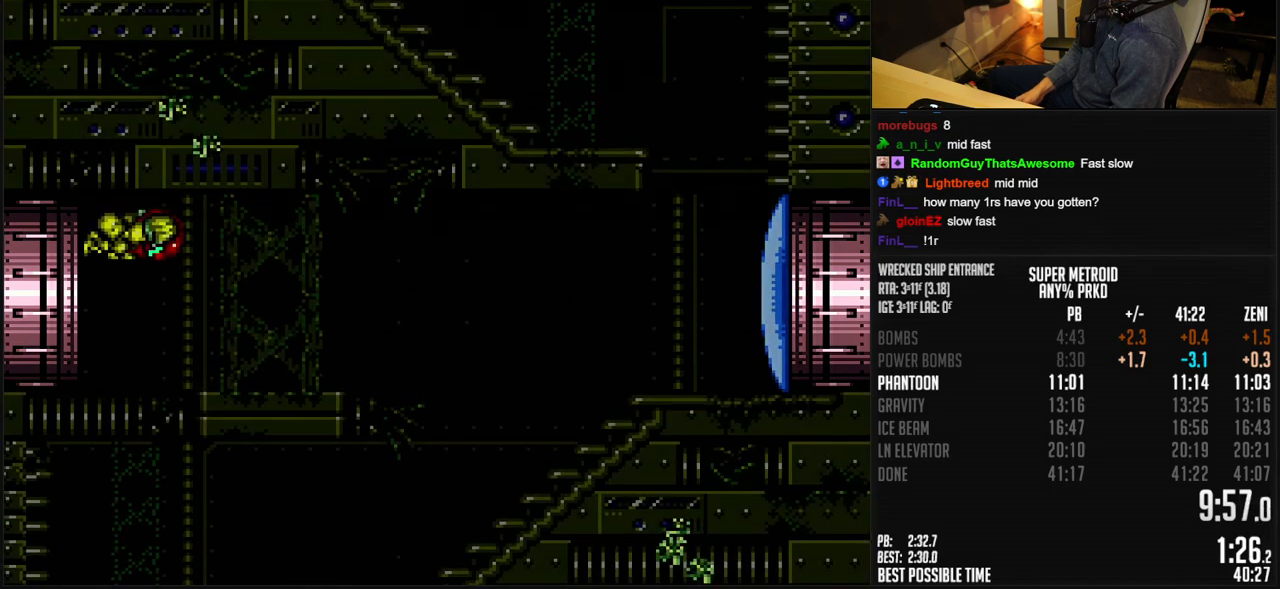
{"buttons": ["B"], "events": [[483, "DPAD_RIGHT", "up"]]}
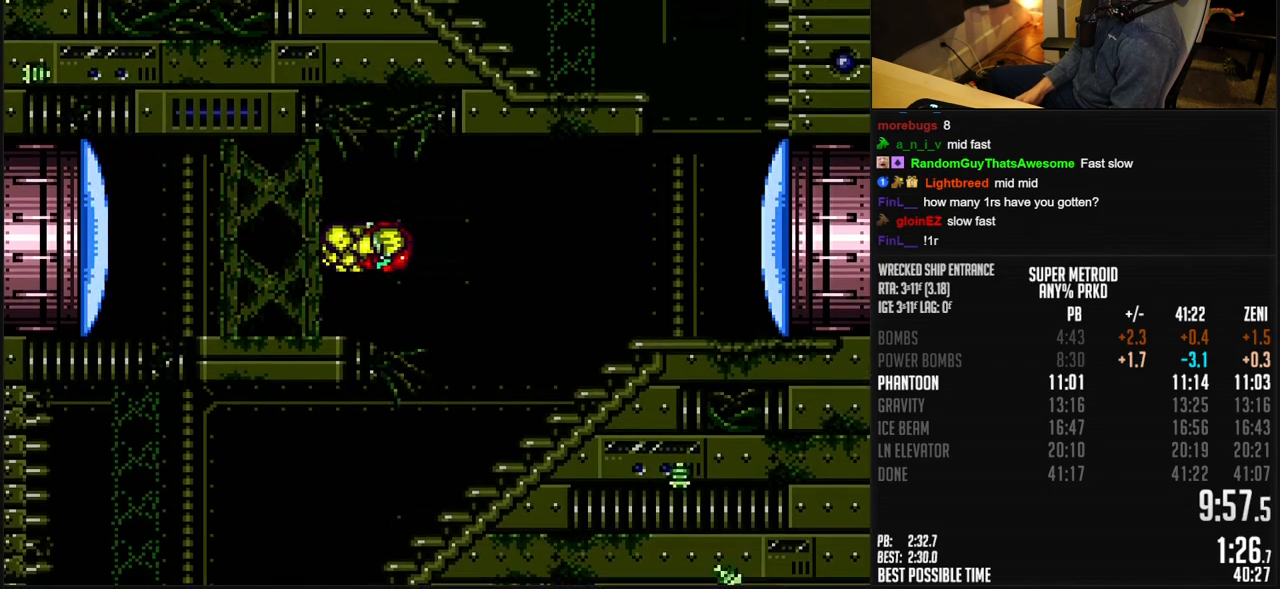
{"buttons": ["B", "DPAD_LEFT"], "events": [[17, "DPAD_LEFT", "down"]]}